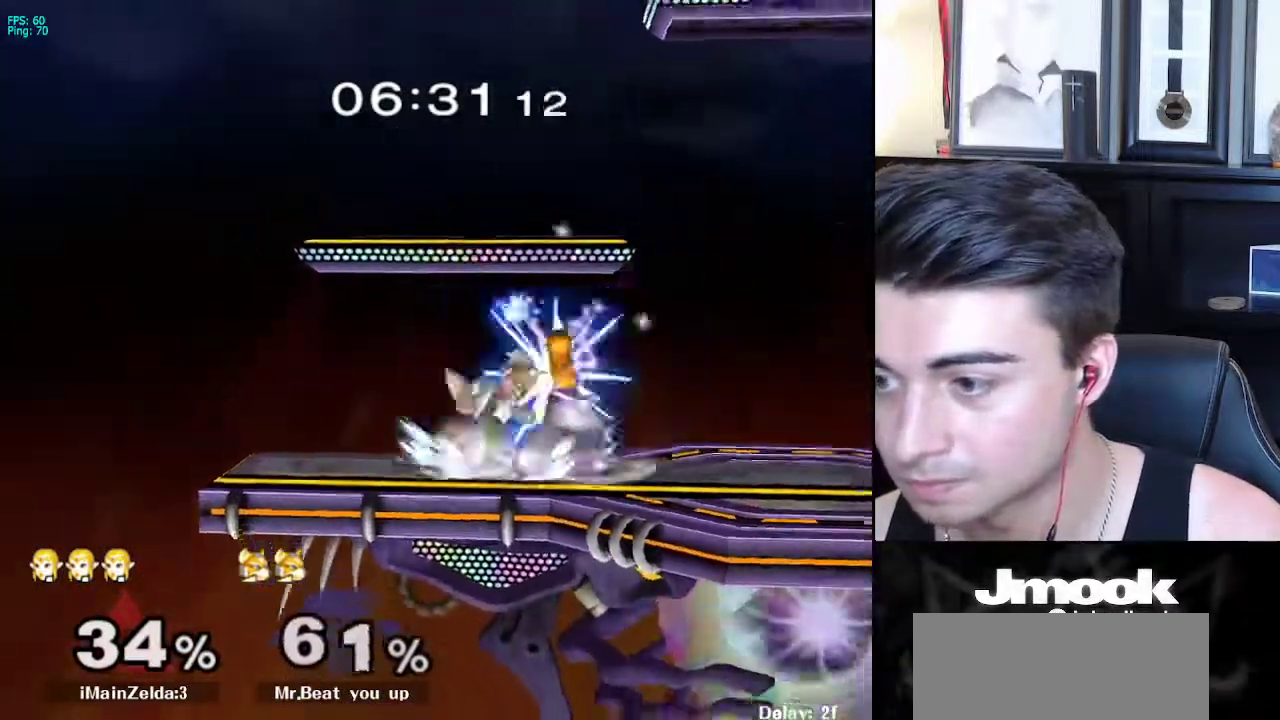
Gameplay with a controller (Nintendo layout); each line is a JSON object with the inputs held at the frame after it (dt_ms = milliseconds from this image to that frame). "events" lists button and stick changes between this image and that frame as [ms after this image, input, new state], when the widget could be followed in between. Not read: L3 R3 START.
{"dt_ms": 500, "buttons": [], "left_stick": "center", "right_stick": "center", "events": []}
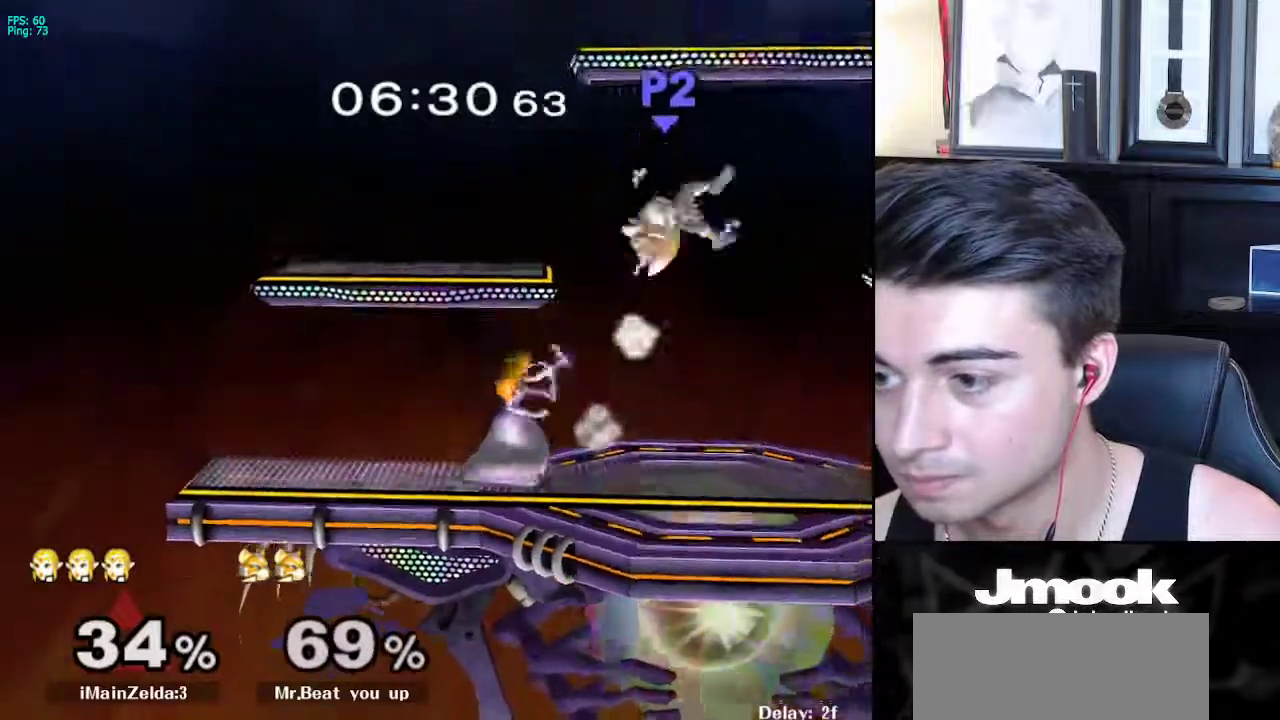
{"dt_ms": 500, "buttons": [], "left_stick": "right", "right_stick": "center", "events": [[133, "left_stick", "right"]]}
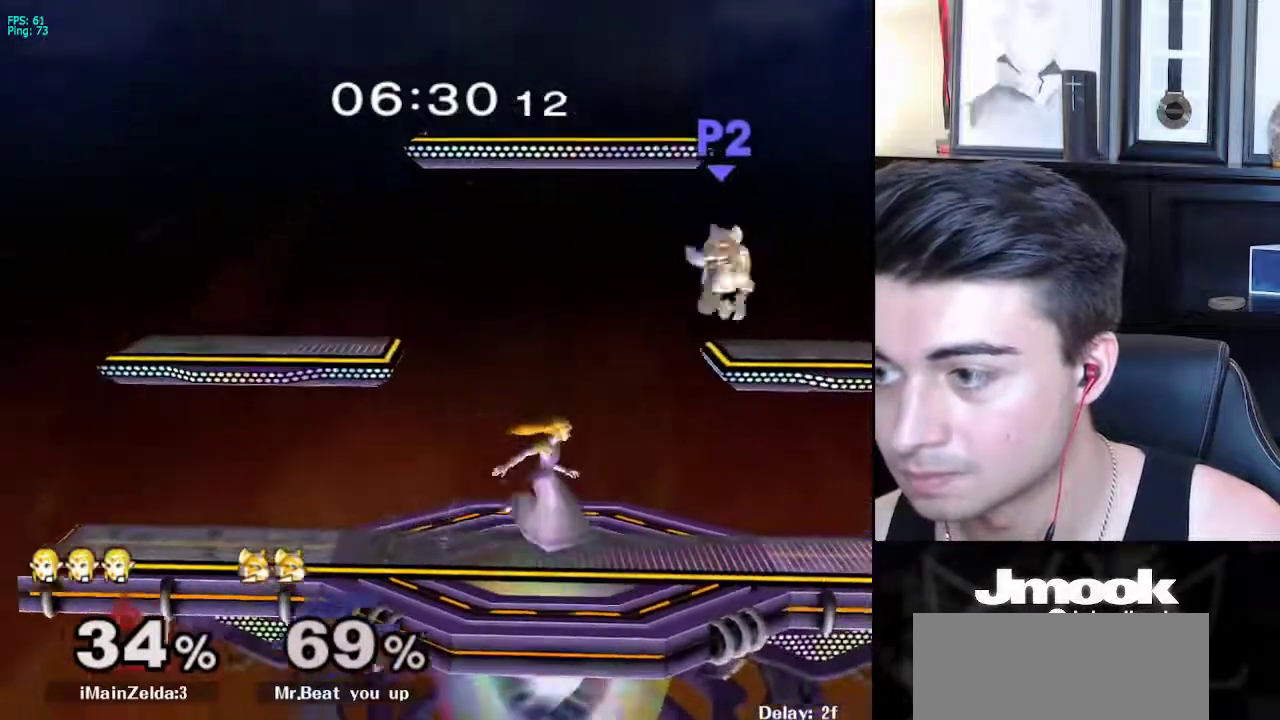
{"dt_ms": 500, "buttons": ["X"], "left_stick": "right", "right_stick": "center", "events": [[417, "X", "down"]]}
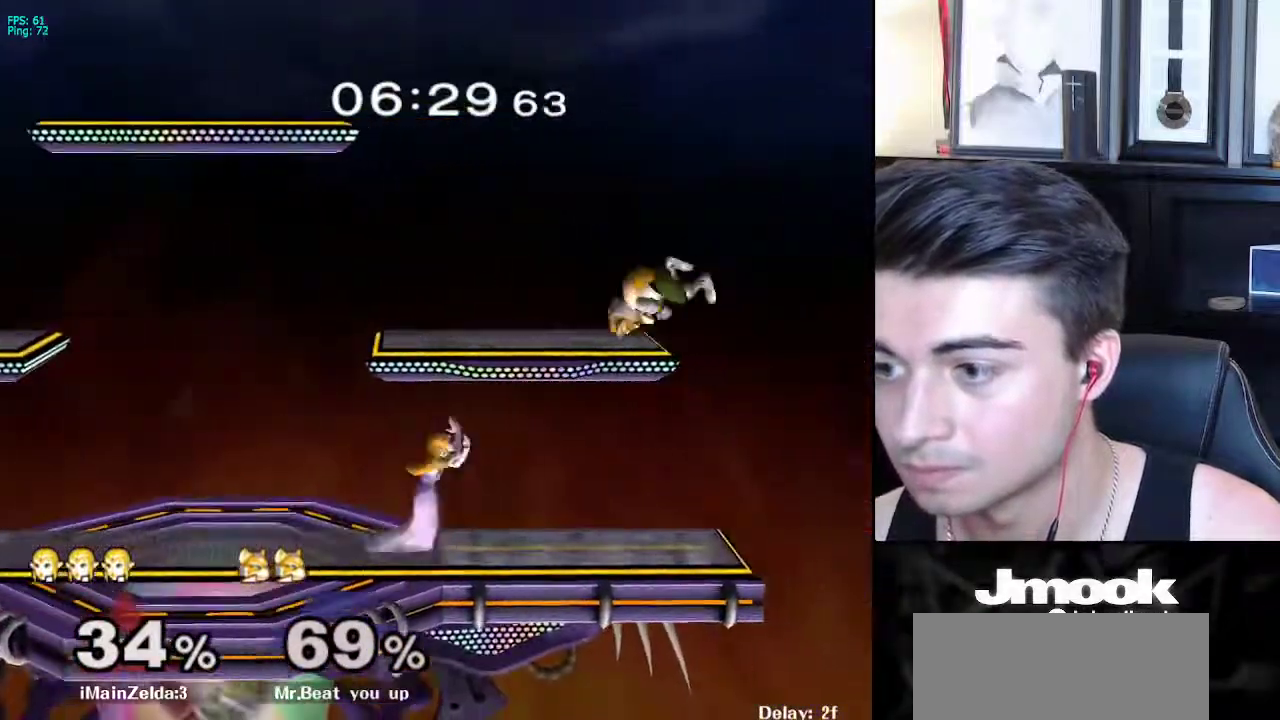
{"dt_ms": 500, "buttons": ["X"], "left_stick": "right", "right_stick": "right", "events": [[67, "right_stick", "right"]]}
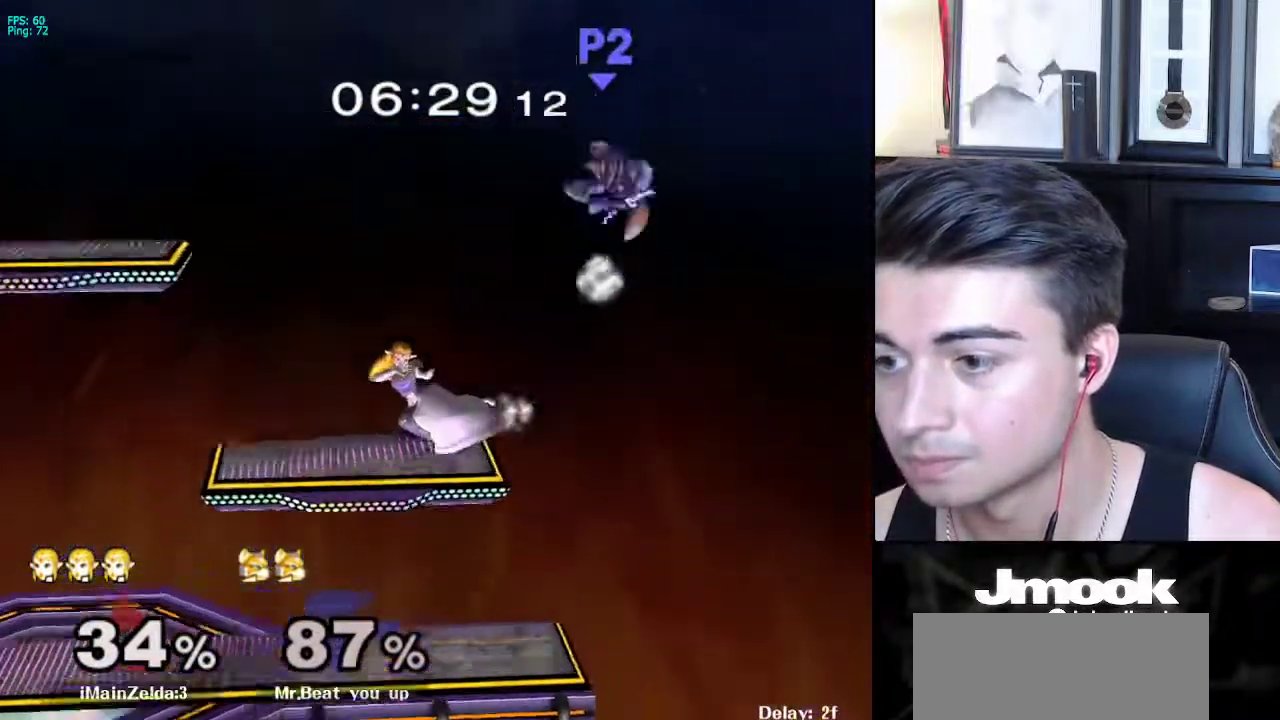
{"dt_ms": 500, "buttons": [], "left_stick": "left", "right_stick": "center", "events": [[33, "X", "up"], [117, "right_stick", "center"], [183, "left_stick", "down-right"], [317, "left_stick", "left"], [350, "X", "down"], [500, "X", "up"]]}
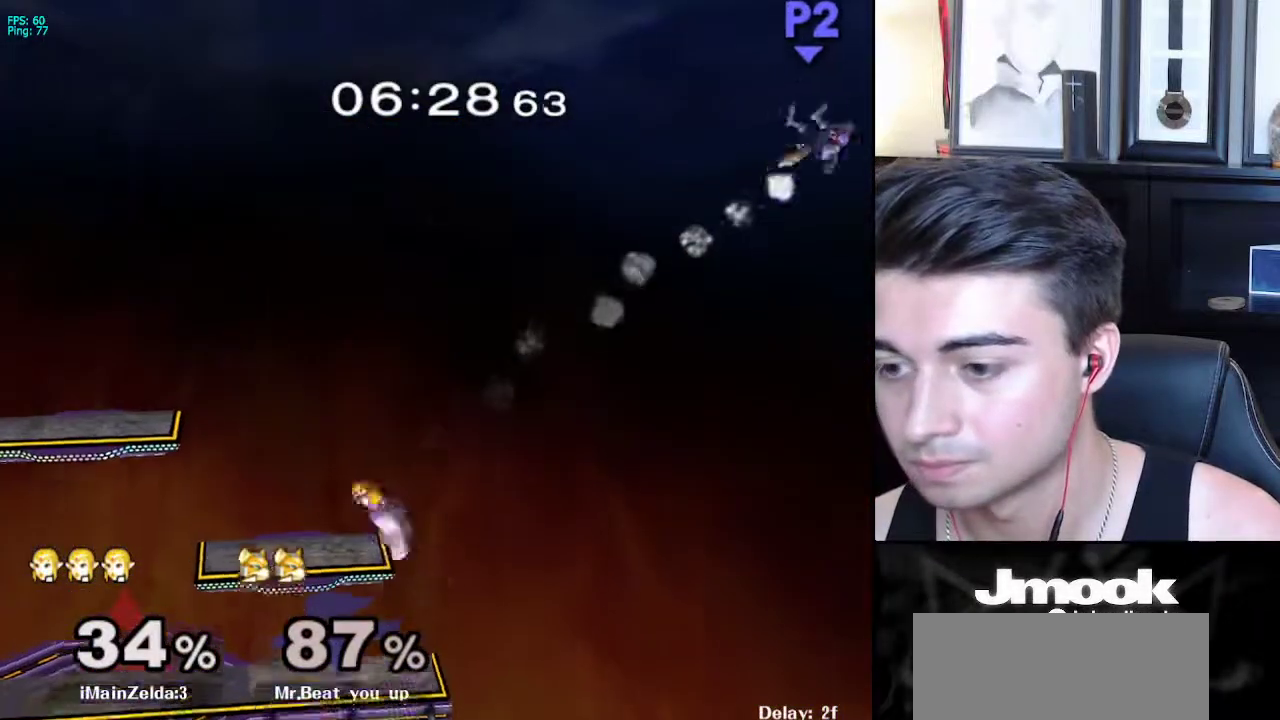
{"dt_ms": 500, "buttons": ["B"], "left_stick": "right", "right_stick": "center", "events": [[33, "left_stick", "right"], [267, "B", "down"]]}
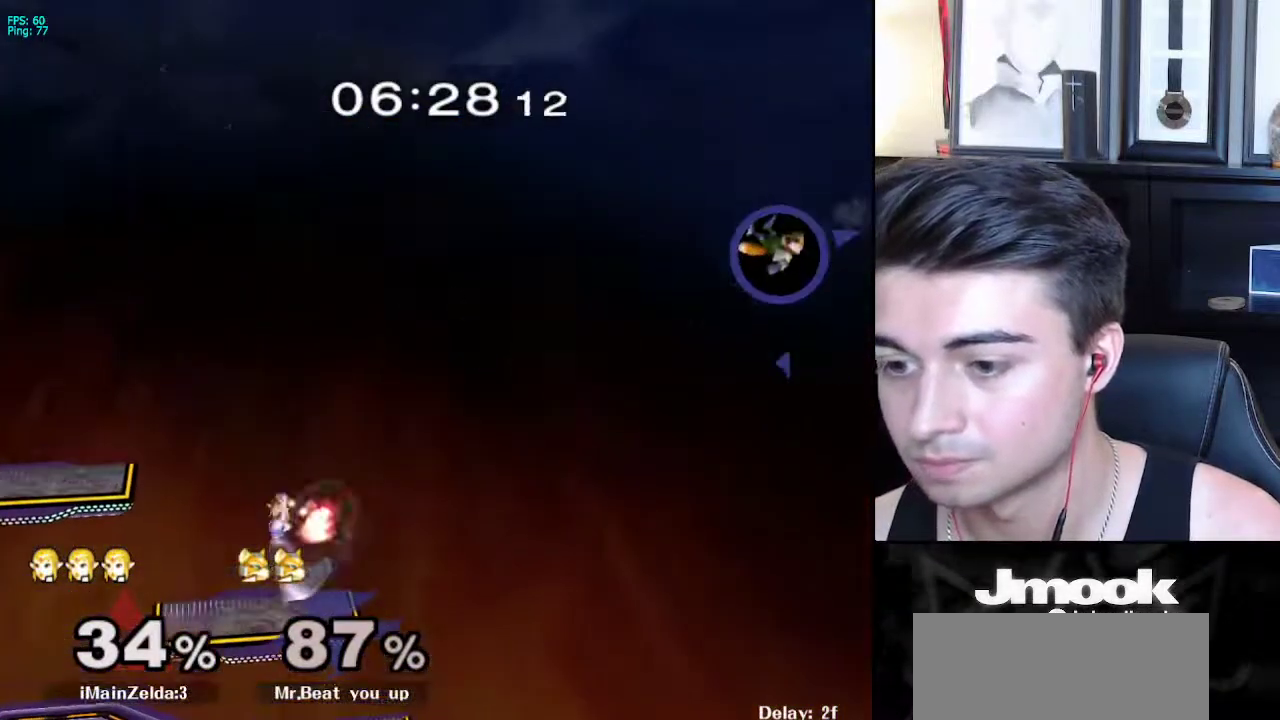
{"dt_ms": 500, "buttons": ["B"], "left_stick": "up-right", "right_stick": "center", "events": [[500, "left_stick", "up-right"]]}
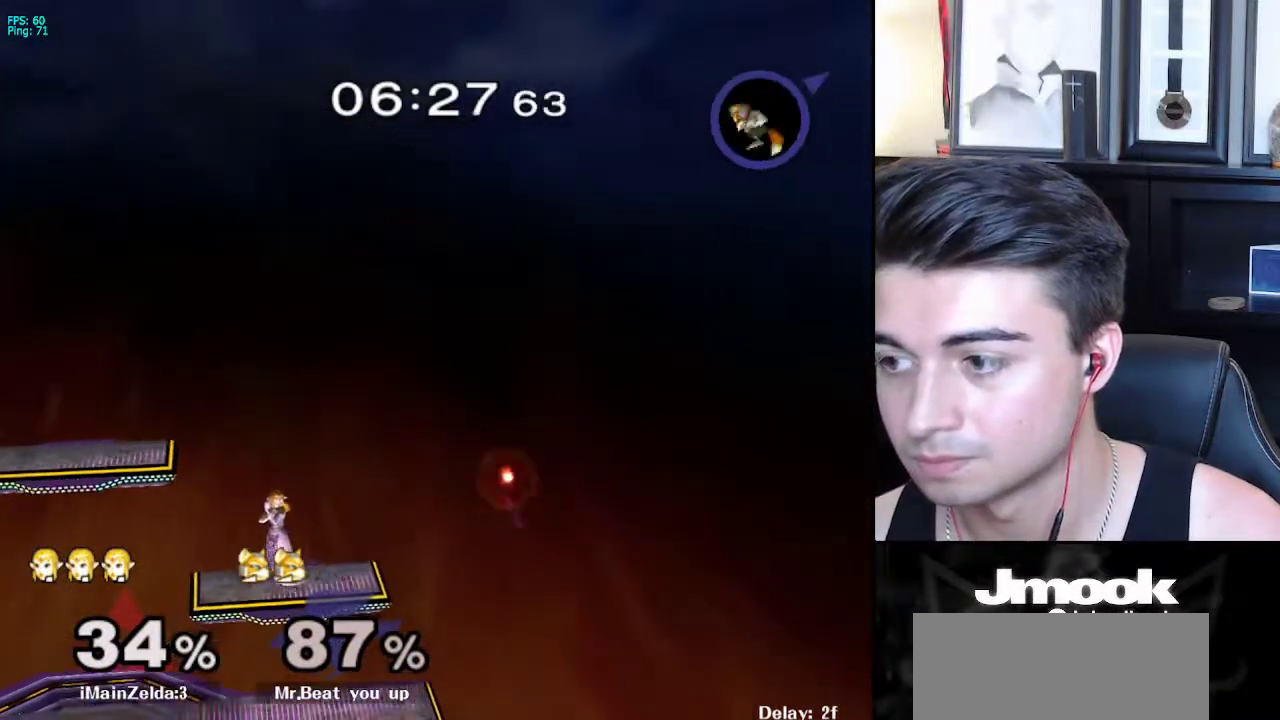
{"dt_ms": 500, "buttons": [], "left_stick": "right", "right_stick": "center", "events": [[217, "left_stick", "right"], [450, "B", "up"]]}
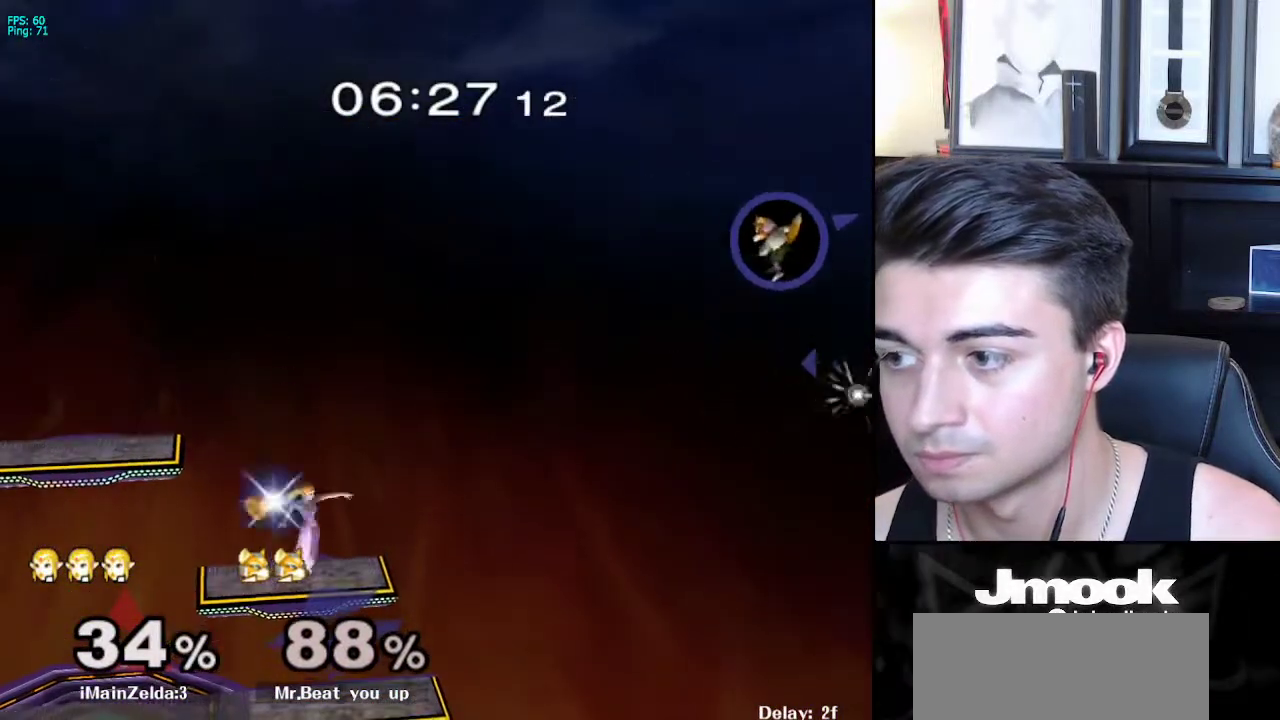
{"dt_ms": 500, "buttons": [], "left_stick": "center", "right_stick": "center", "events": [[283, "left_stick", "center"]]}
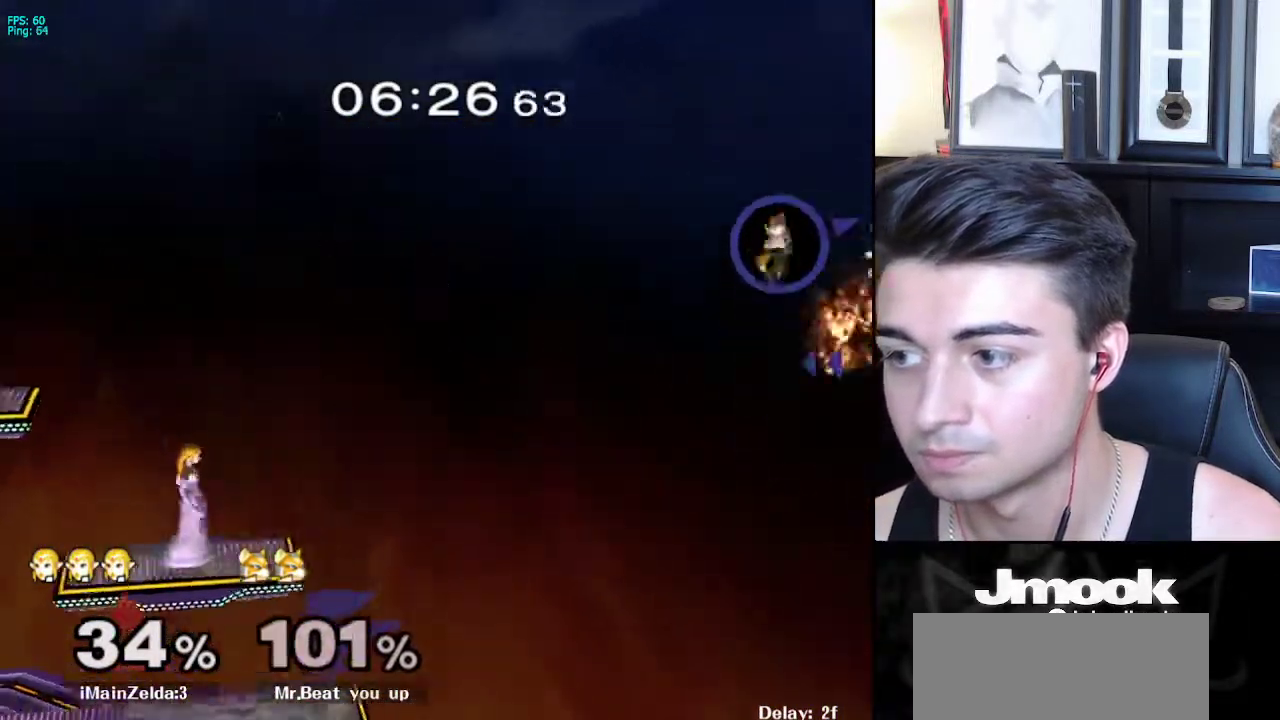
{"dt_ms": 500, "buttons": [], "left_stick": "right", "right_stick": "center", "events": [[200, "left_stick", "right"], [267, "X", "down"], [300, "X", "up"]]}
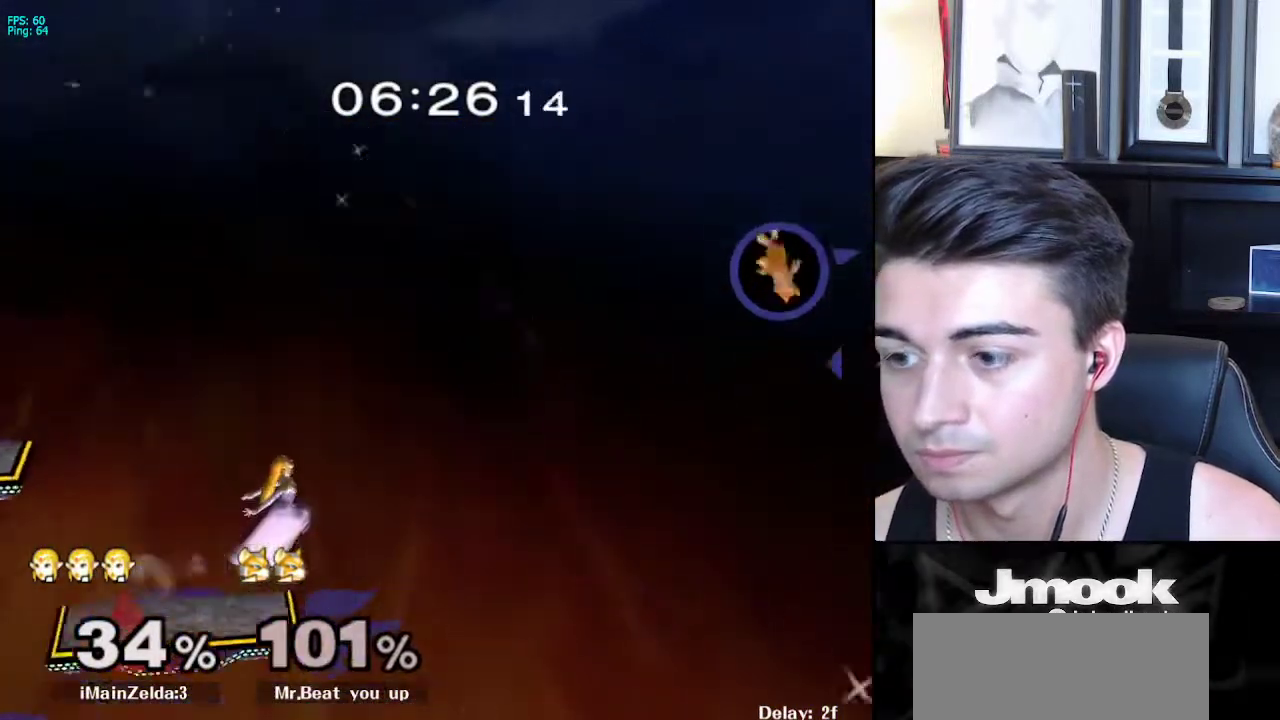
{"dt_ms": 500, "buttons": [], "left_stick": "down", "right_stick": "center", "events": [[150, "left_stick", "center"], [300, "left_stick", "down"]]}
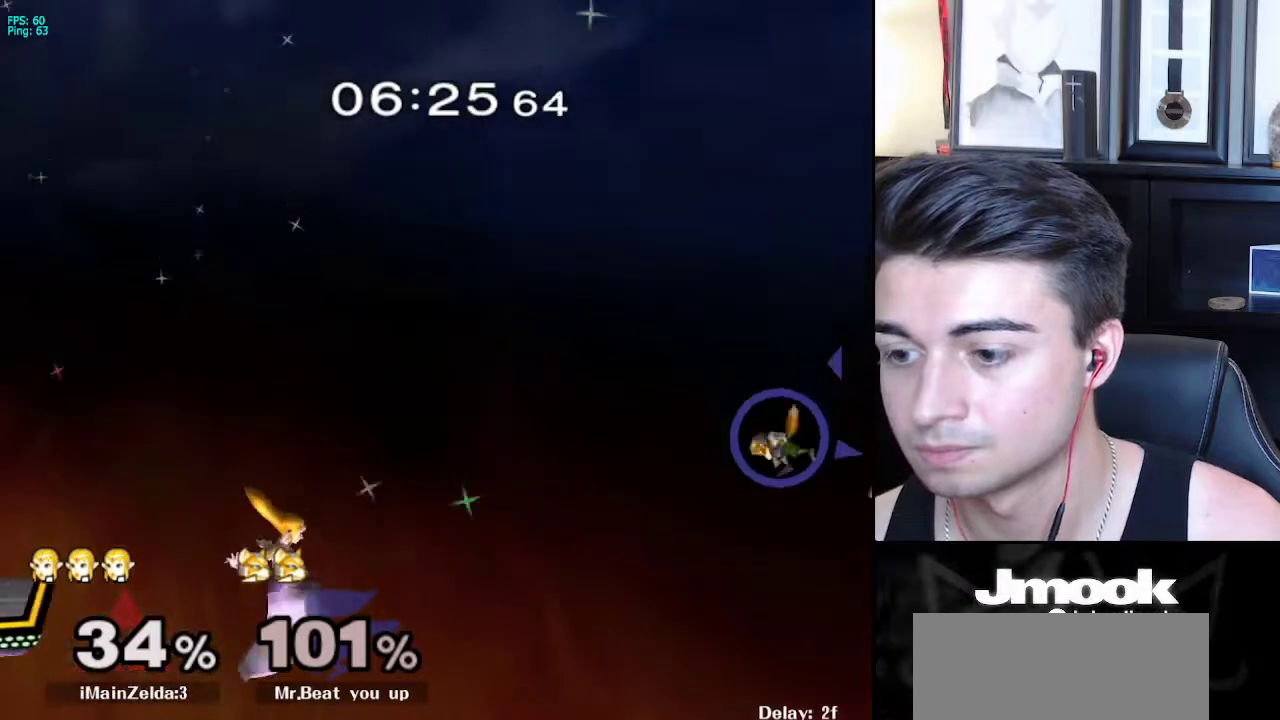
{"dt_ms": 500, "buttons": [], "left_stick": "down-left", "right_stick": "center", "events": [[100, "left_stick", "down-left"], [350, "X", "down"], [433, "X", "up"]]}
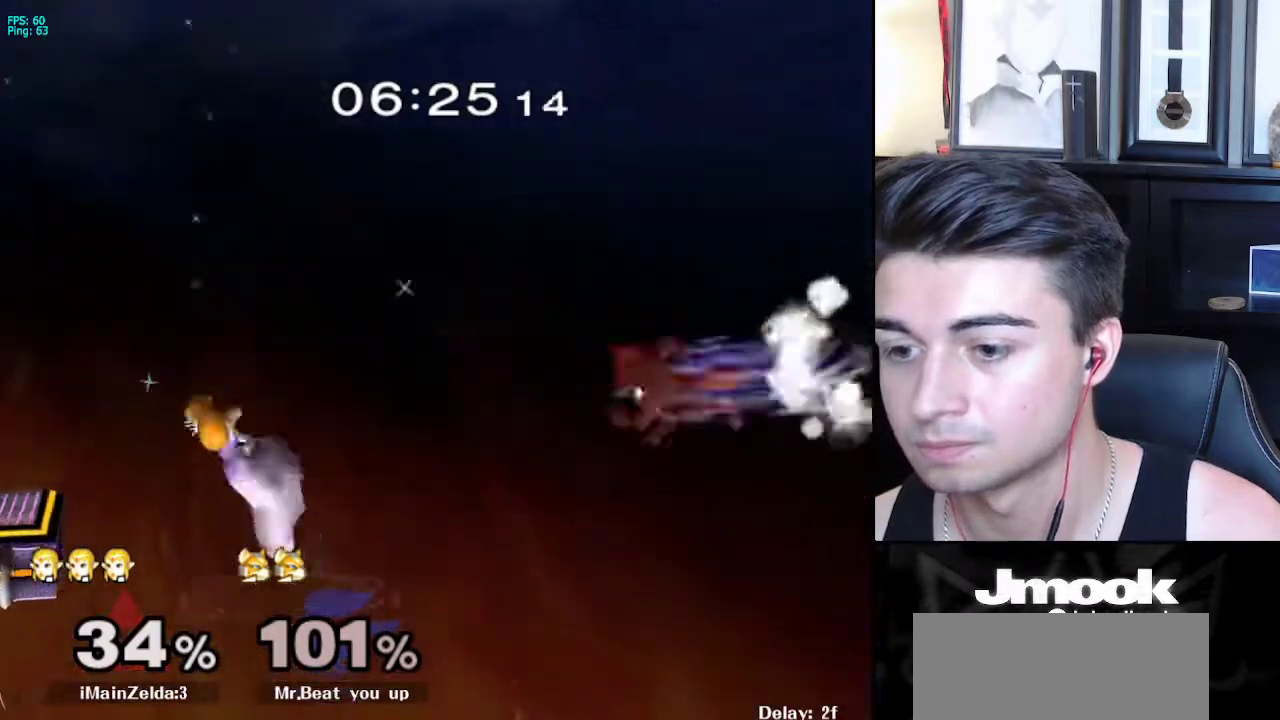
{"dt_ms": 500, "buttons": [], "left_stick": "up-left", "right_stick": "center", "events": [[17, "left_stick", "center"], [150, "B", "down"], [400, "B", "up"], [467, "left_stick", "up-left"]]}
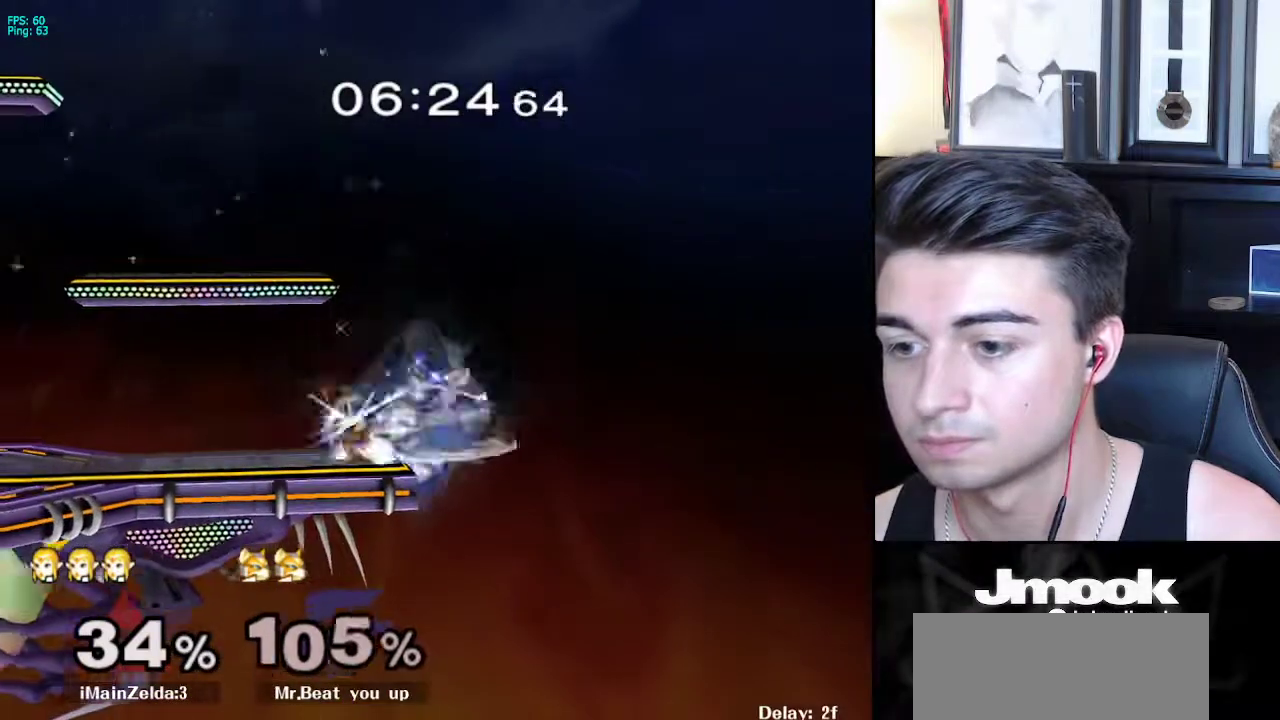
{"dt_ms": 500, "buttons": [], "left_stick": "right", "right_stick": "center", "events": [[317, "left_stick", "right"]]}
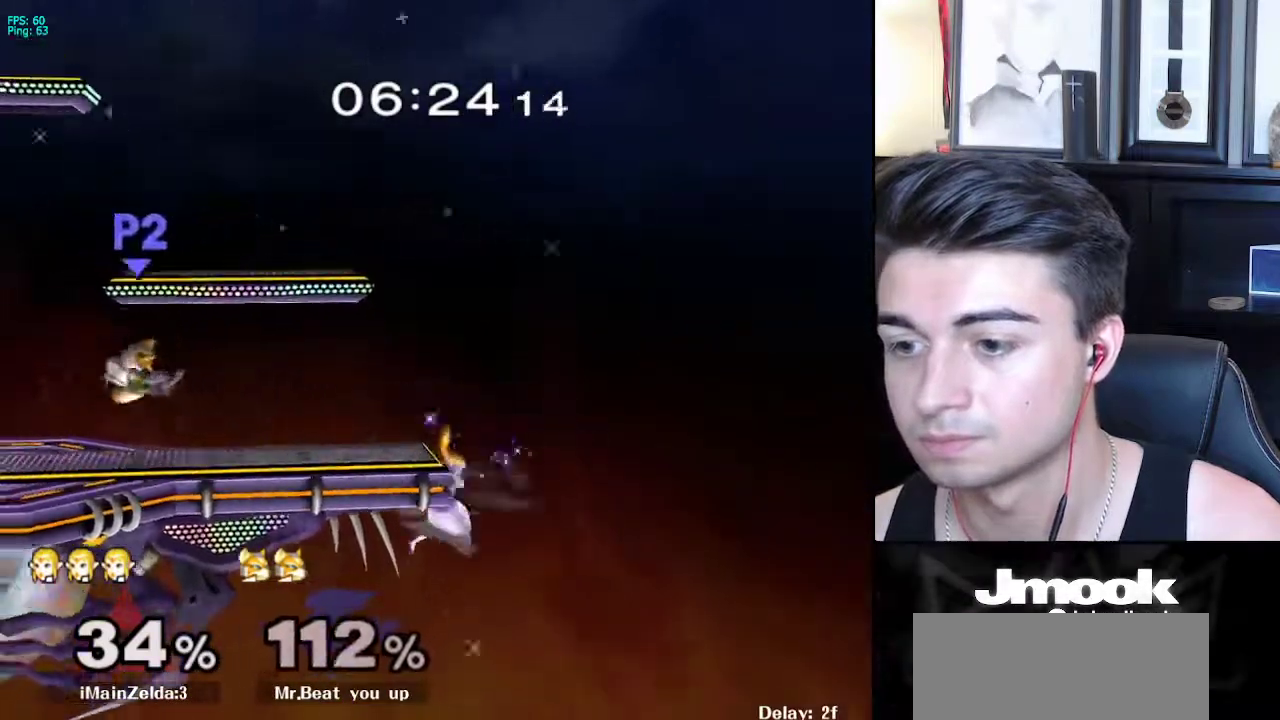
{"dt_ms": 500, "buttons": [], "left_stick": "up", "right_stick": "center", "events": [[50, "X", "down"], [117, "left_stick", "up"], [133, "X", "up"], [200, "left_stick", "right"], [217, "X", "down"], [367, "X", "up"], [500, "left_stick", "up"]]}
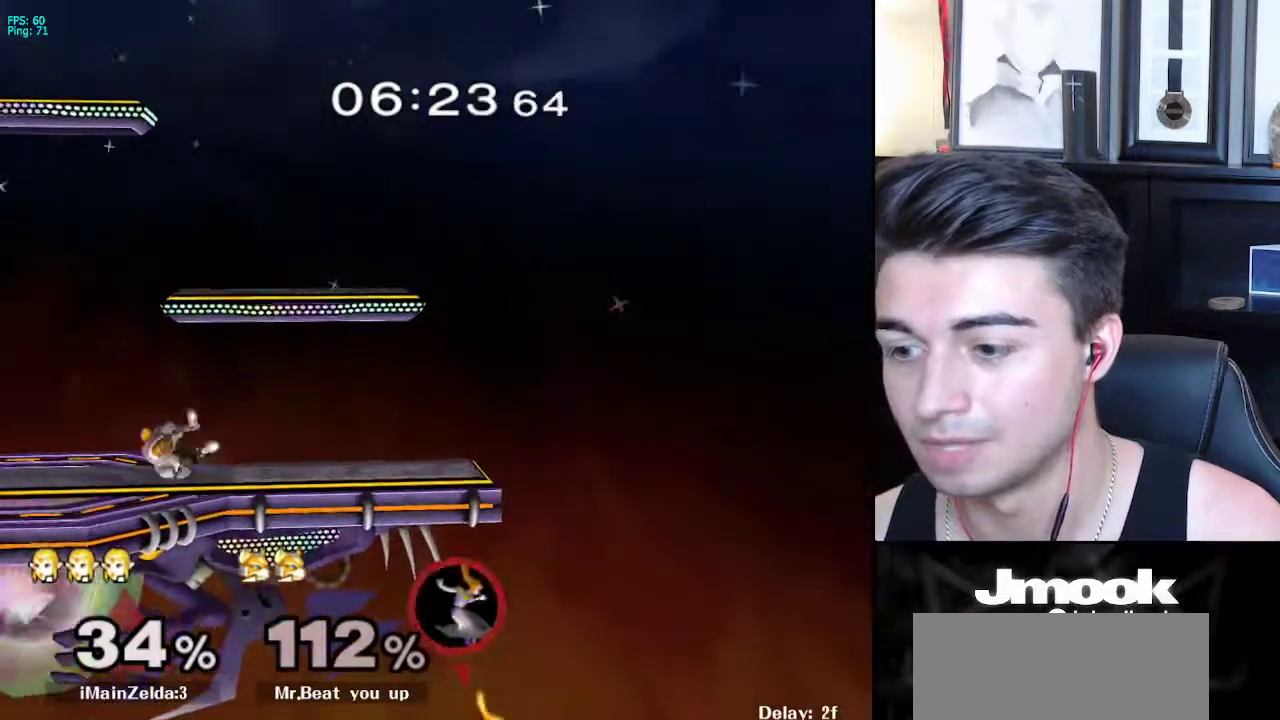
{"dt_ms": 500, "buttons": [], "left_stick": "up-left", "right_stick": "center", "events": [[100, "B", "down"], [183, "B", "up"], [417, "left_stick", "up-left"]]}
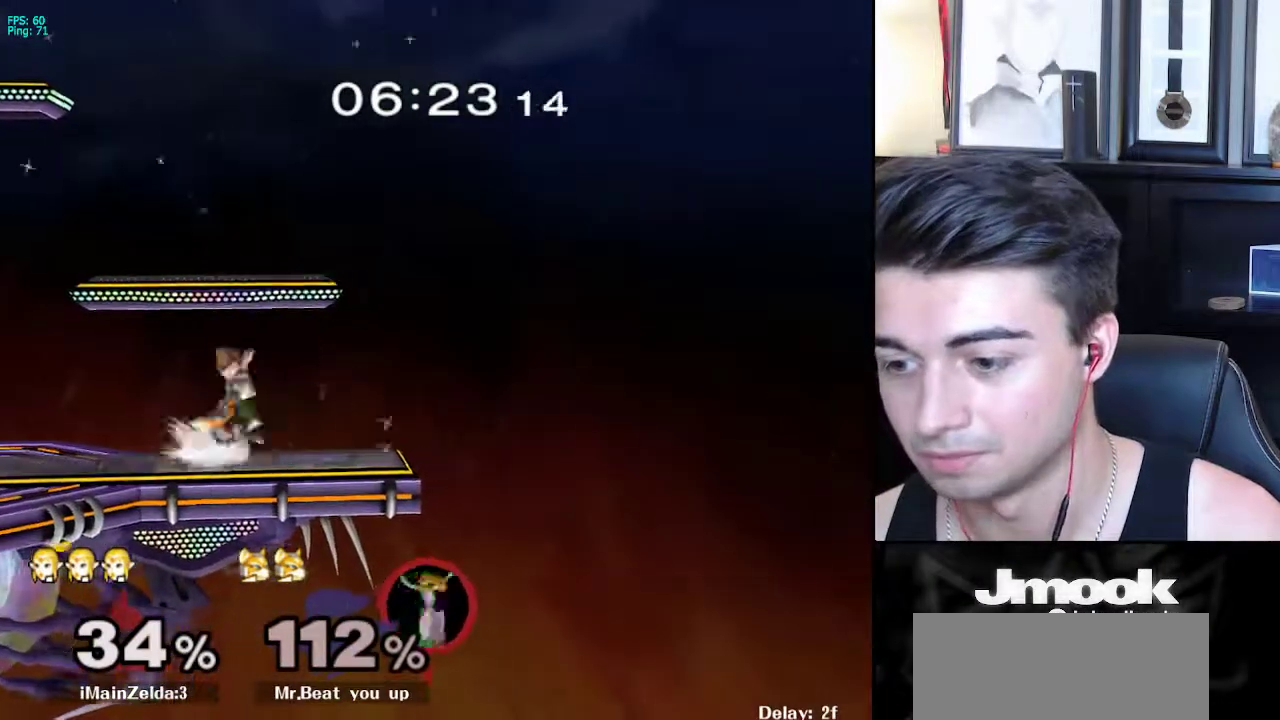
{"dt_ms": 500, "buttons": [], "left_stick": "up-left", "right_stick": "center", "events": []}
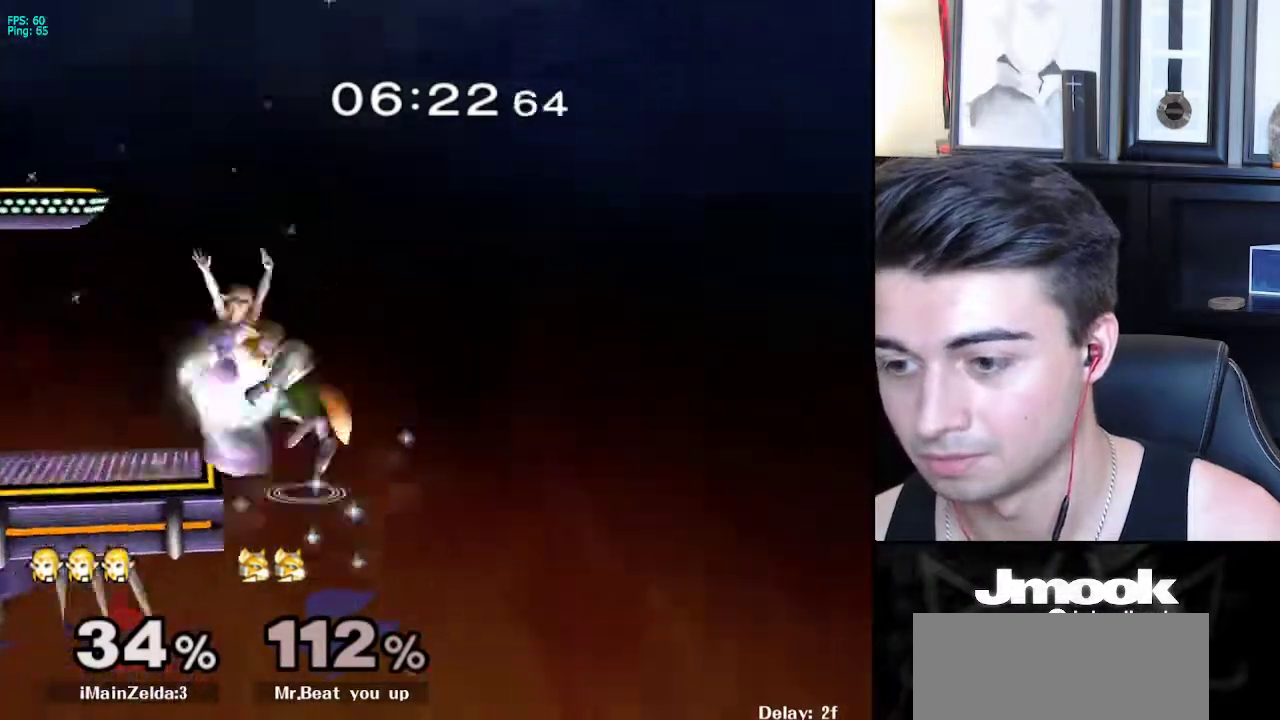
{"dt_ms": 500, "buttons": [], "left_stick": "center", "right_stick": "center", "events": [[400, "left_stick", "center"]]}
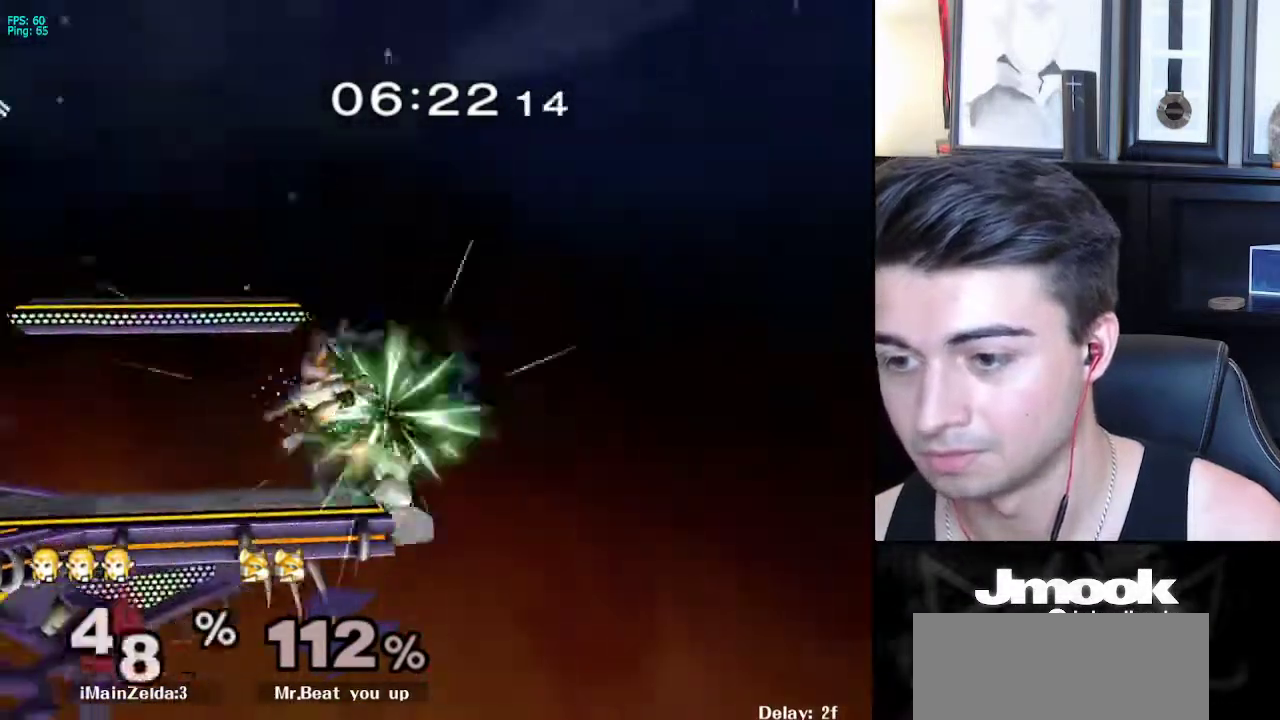
{"dt_ms": 1000, "buttons": [], "left_stick": "up-left", "right_stick": "center"}
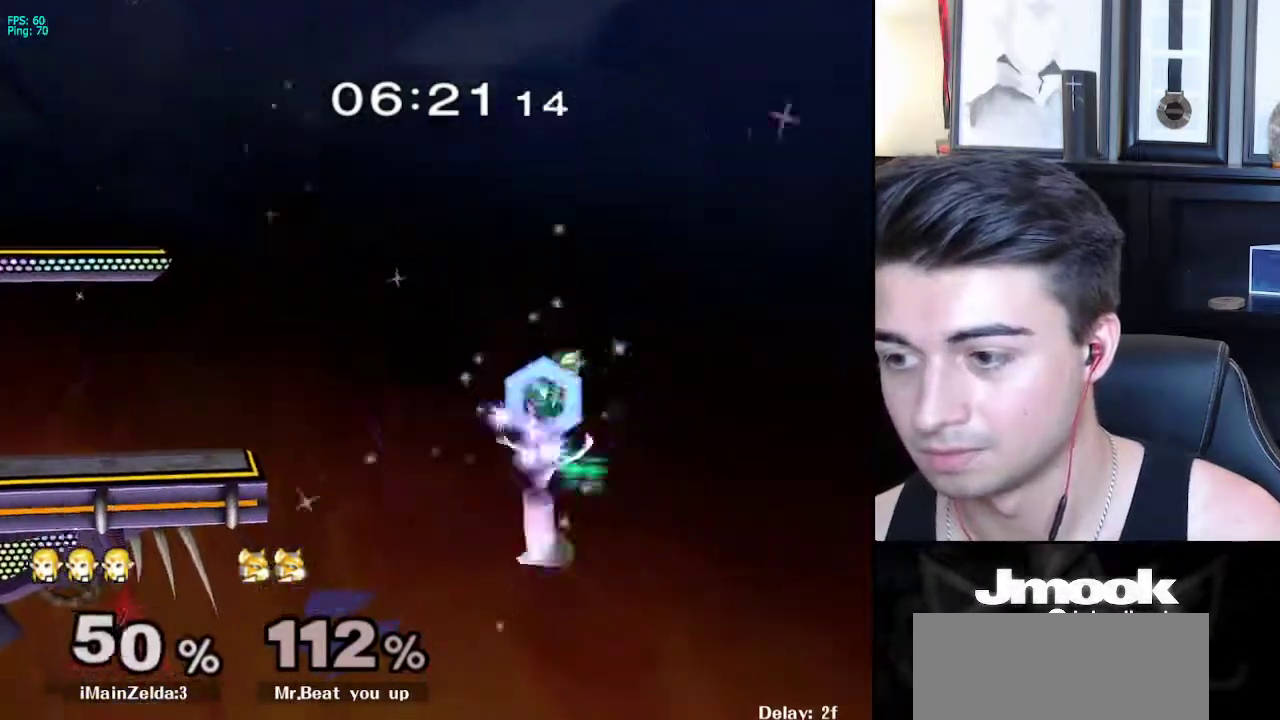
{"dt_ms": 500, "buttons": ["L1"], "left_stick": "up-left", "right_stick": "center", "events": [[283, "L1", "down"]]}
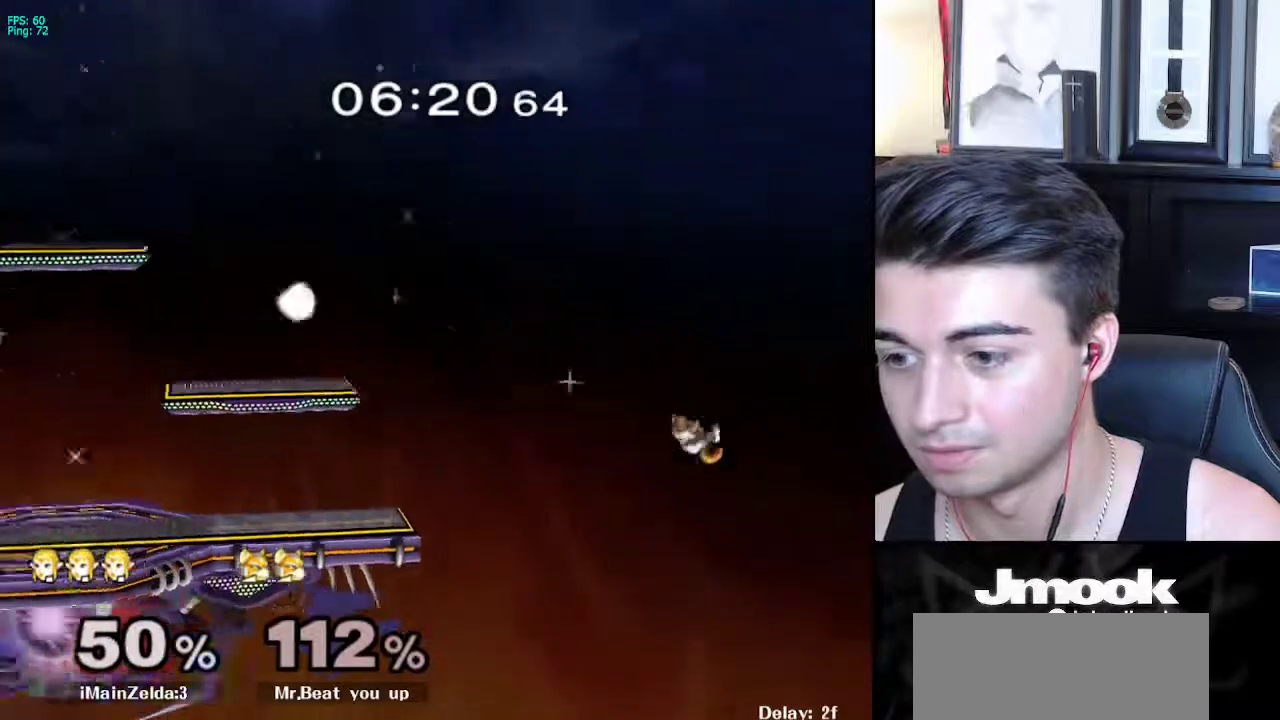
{"dt_ms": 500, "buttons": [], "left_stick": "center", "right_stick": "center", "events": [[100, "left_stick", "up"], [133, "L1", "up"], [200, "left_stick", "center"]]}
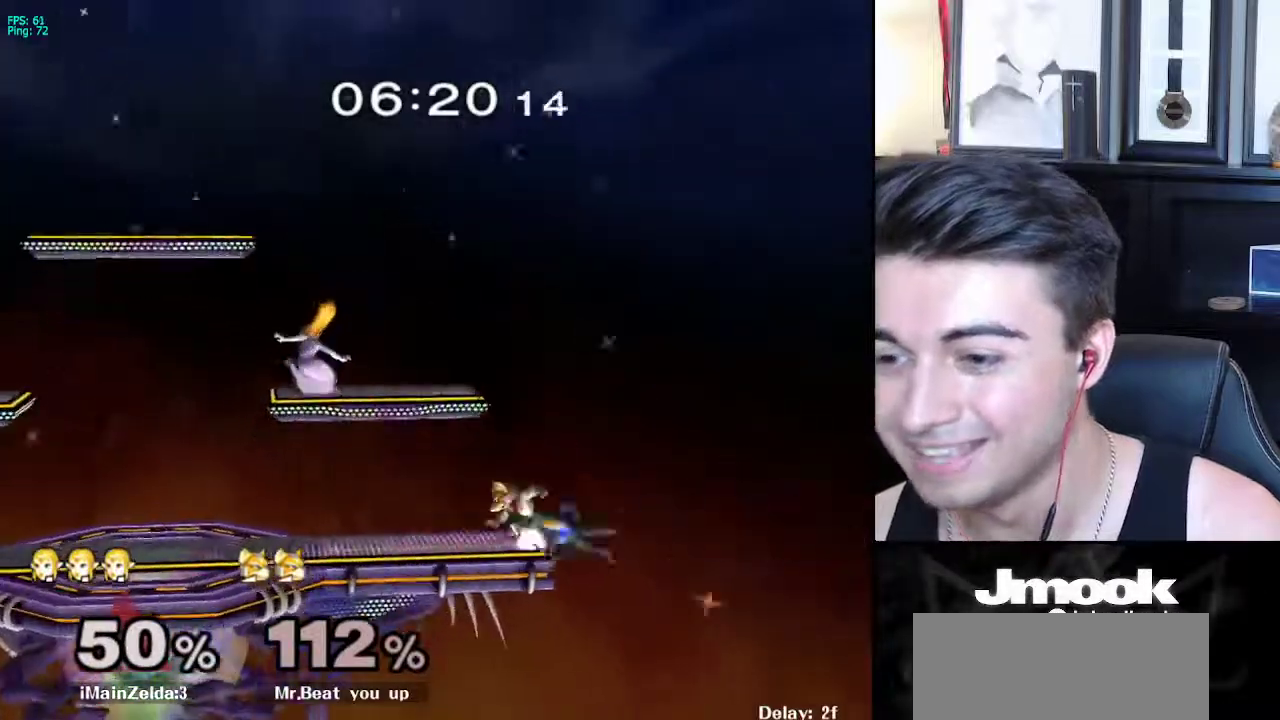
{"dt_ms": 500, "buttons": ["L1"], "left_stick": "center", "right_stick": "center", "events": [[483, "L1", "down"]]}
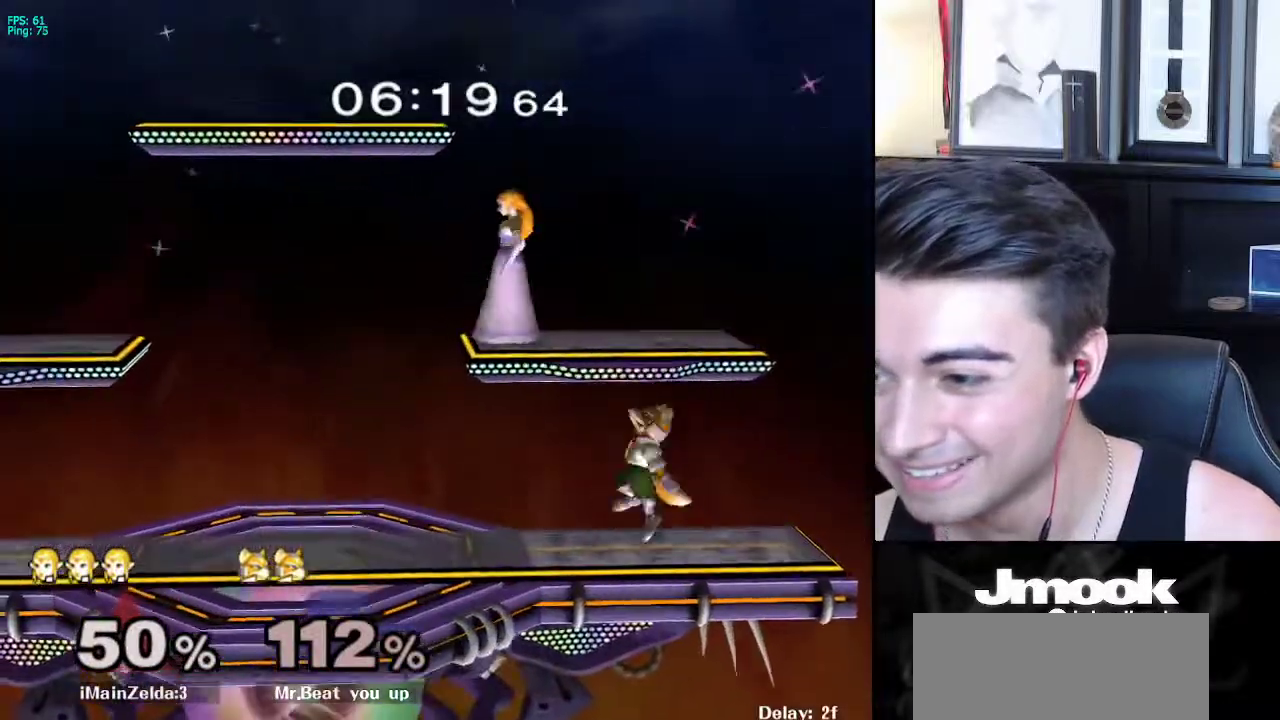
{"dt_ms": 500, "buttons": [], "left_stick": "center", "right_stick": "left", "events": [[400, "right_stick", "left"], [500, "L1", "up"]]}
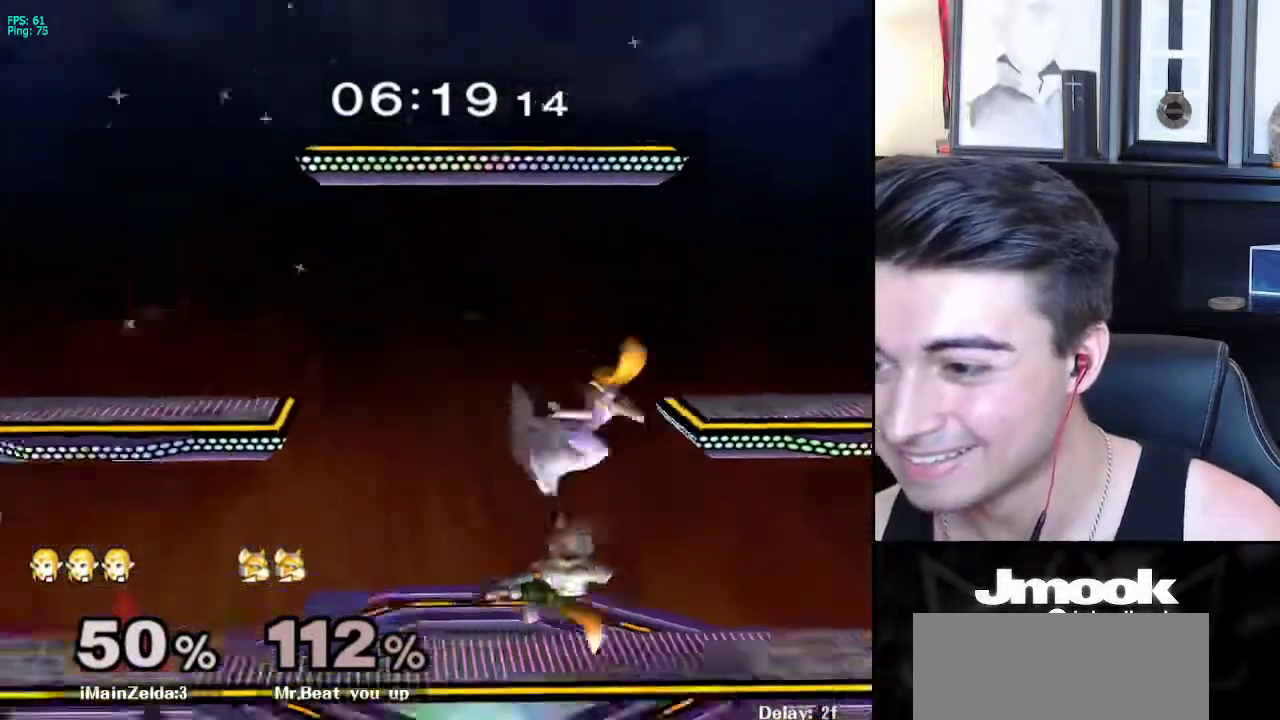
{"dt_ms": 500, "buttons": [], "left_stick": "down", "right_stick": "center", "events": [[33, "right_stick", "center"], [167, "left_stick", "down"], [217, "L1", "down"], [317, "L1", "up"], [350, "left_stick", "center"], [417, "left_stick", "down"]]}
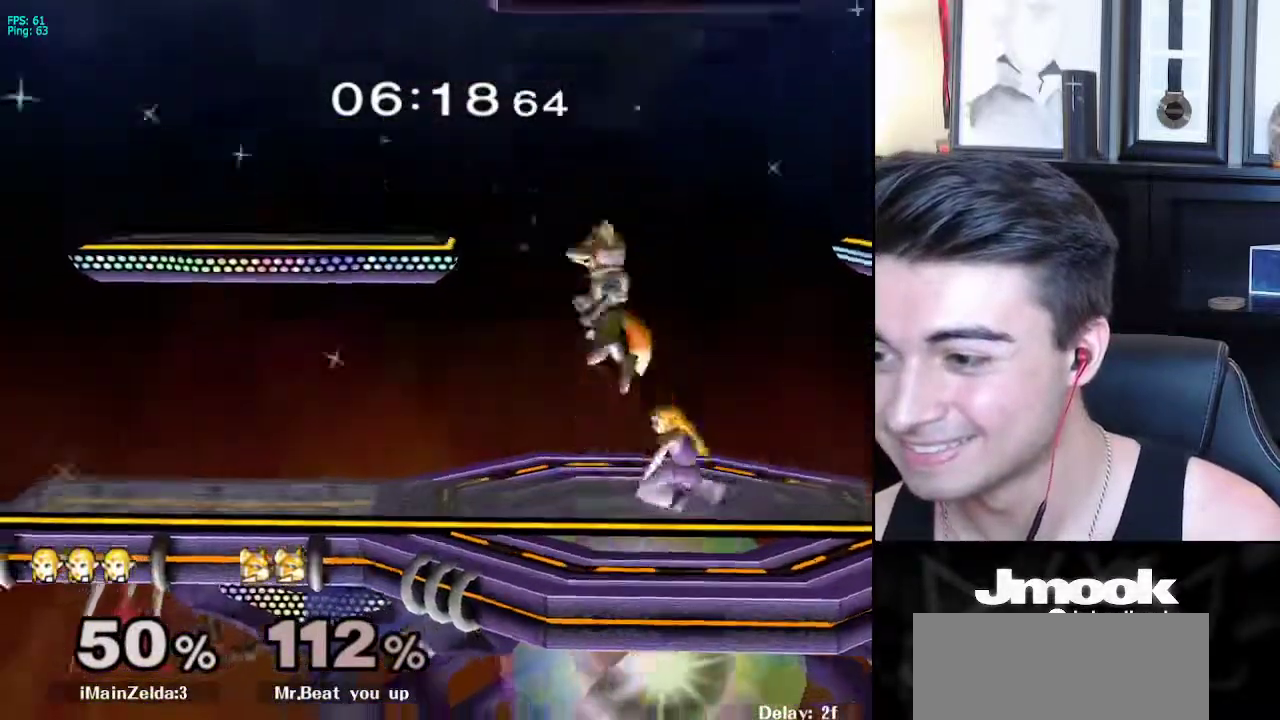
{"dt_ms": 500, "buttons": ["L1"], "left_stick": "down", "right_stick": "center", "events": [[33, "right_stick", "up"], [100, "right_stick", "center"], [433, "L1", "down"]]}
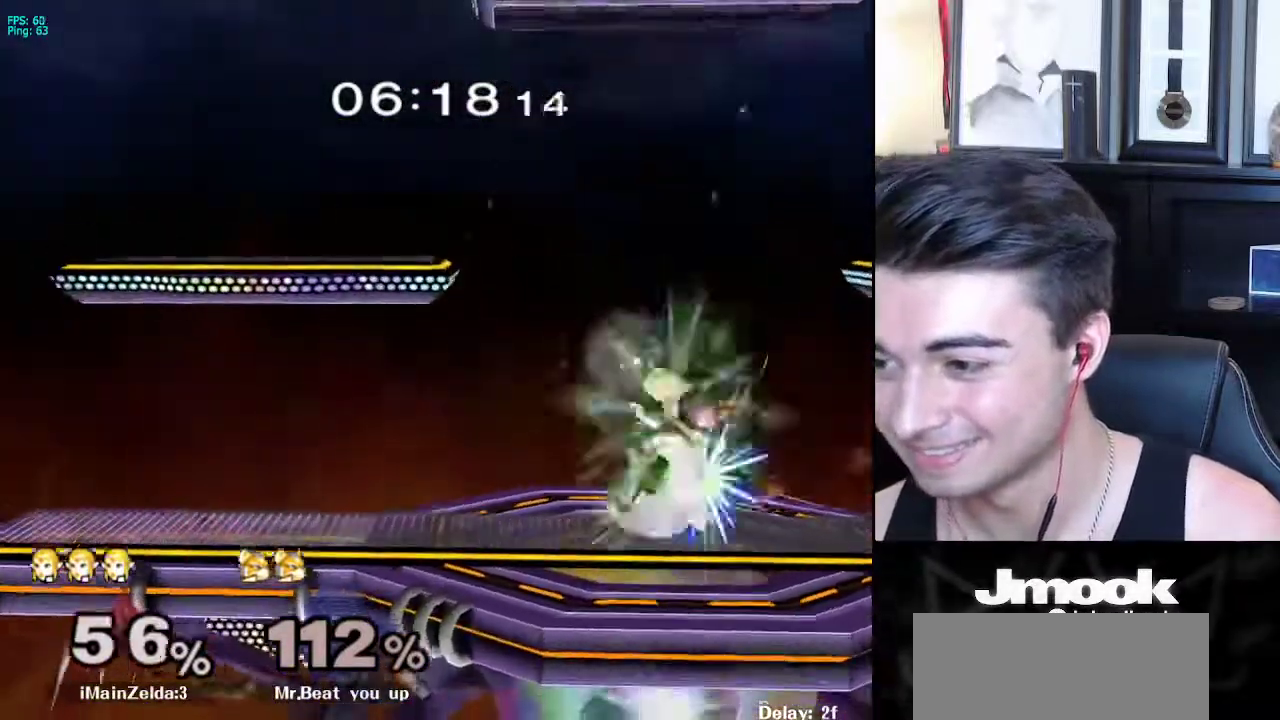
{"dt_ms": 500, "buttons": ["L1"], "left_stick": "right", "right_stick": "center", "events": [[150, "A", "down"], [250, "A", "up"], [350, "left_stick", "right"]]}
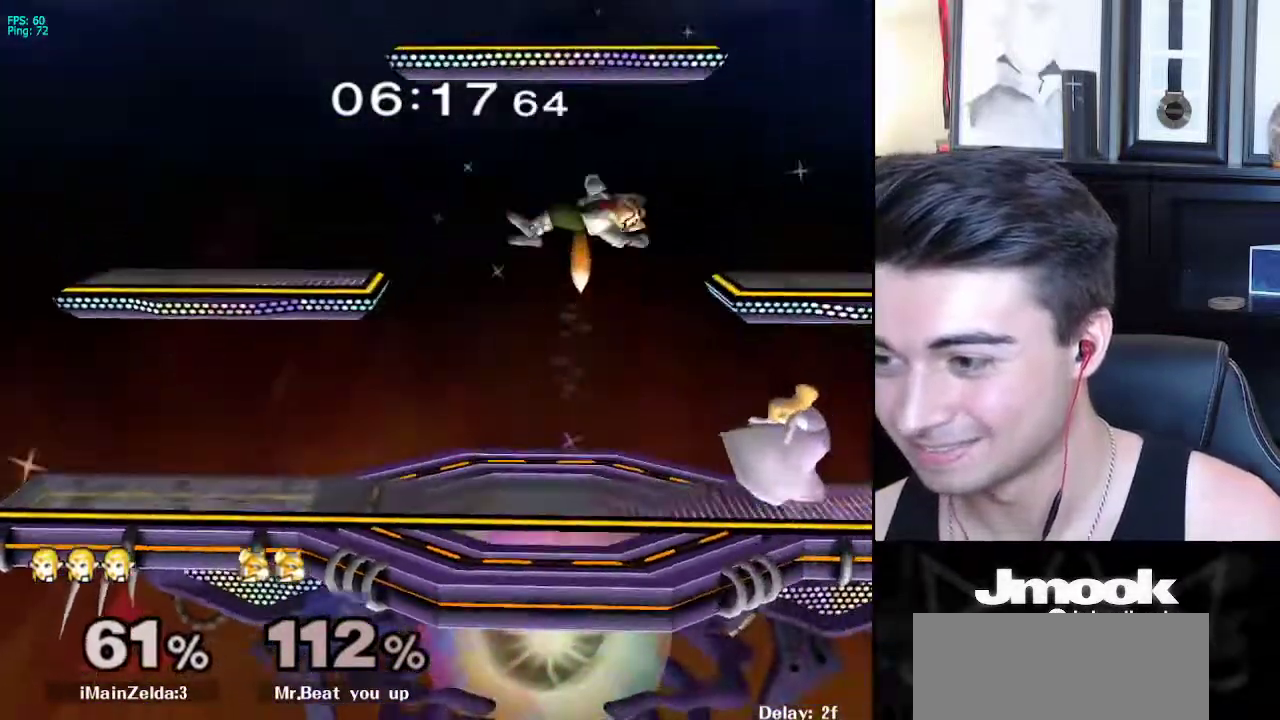
{"dt_ms": 500, "buttons": ["L1", "R1"], "left_stick": "down-right", "right_stick": "center", "events": [[150, "left_stick", "down-right"], [250, "left_stick", "center"], [400, "X", "down"], [433, "left_stick", "down-right"], [467, "X", "up"], [500, "R1", "down"]]}
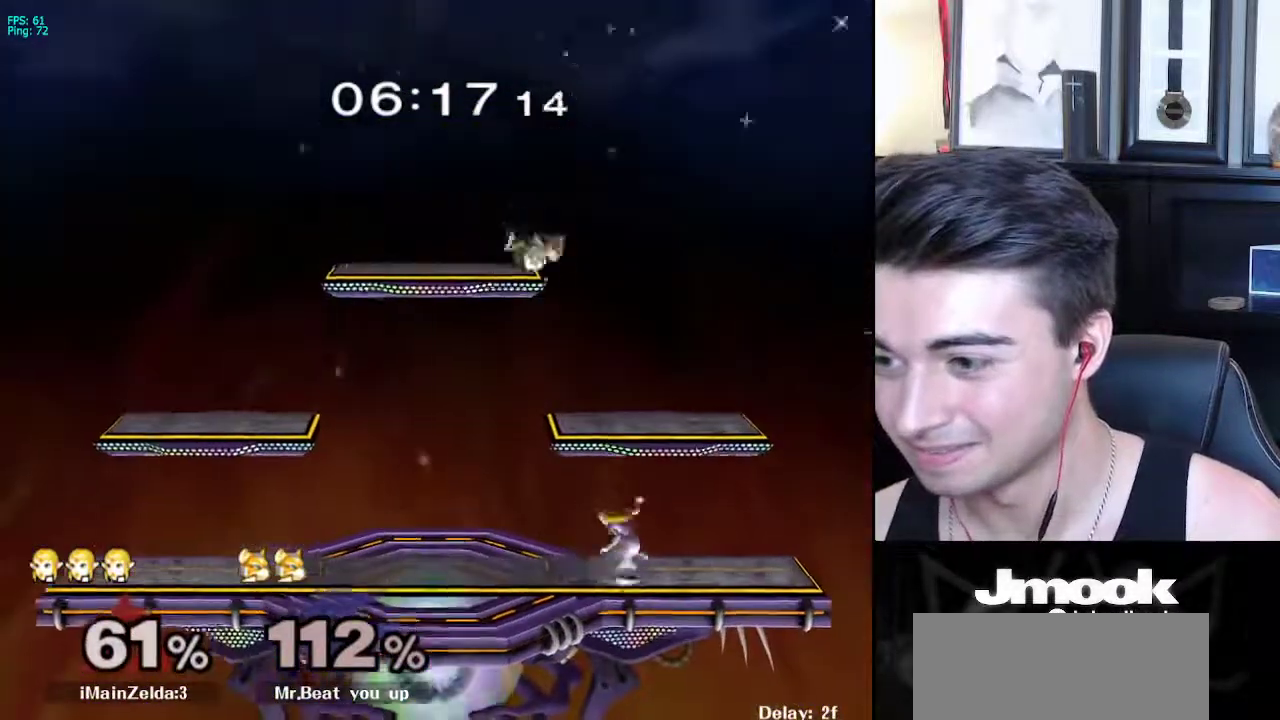
{"dt_ms": 500, "buttons": [], "left_stick": "right", "right_stick": "center", "events": [[50, "L1", "up"], [83, "left_stick", "center"], [117, "R1", "up"], [200, "left_stick", "left"], [317, "left_stick", "right"], [383, "left_stick", "left"], [500, "left_stick", "right"]]}
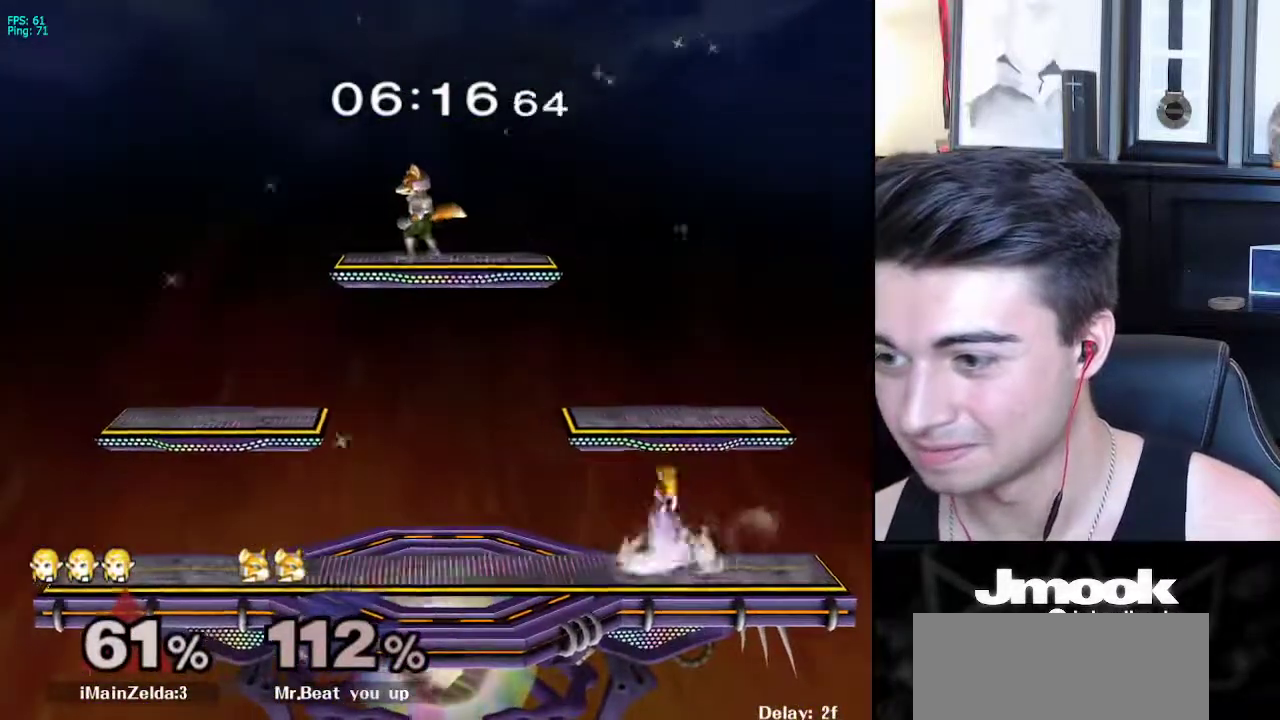
{"dt_ms": 500, "buttons": [], "left_stick": "center", "right_stick": "center", "events": [[67, "left_stick", "left"], [167, "left_stick", "right"], [233, "left_stick", "left"], [317, "left_stick", "right"], [383, "X", "down"], [400, "left_stick", "left"], [467, "X", "up"], [500, "left_stick", "center"]]}
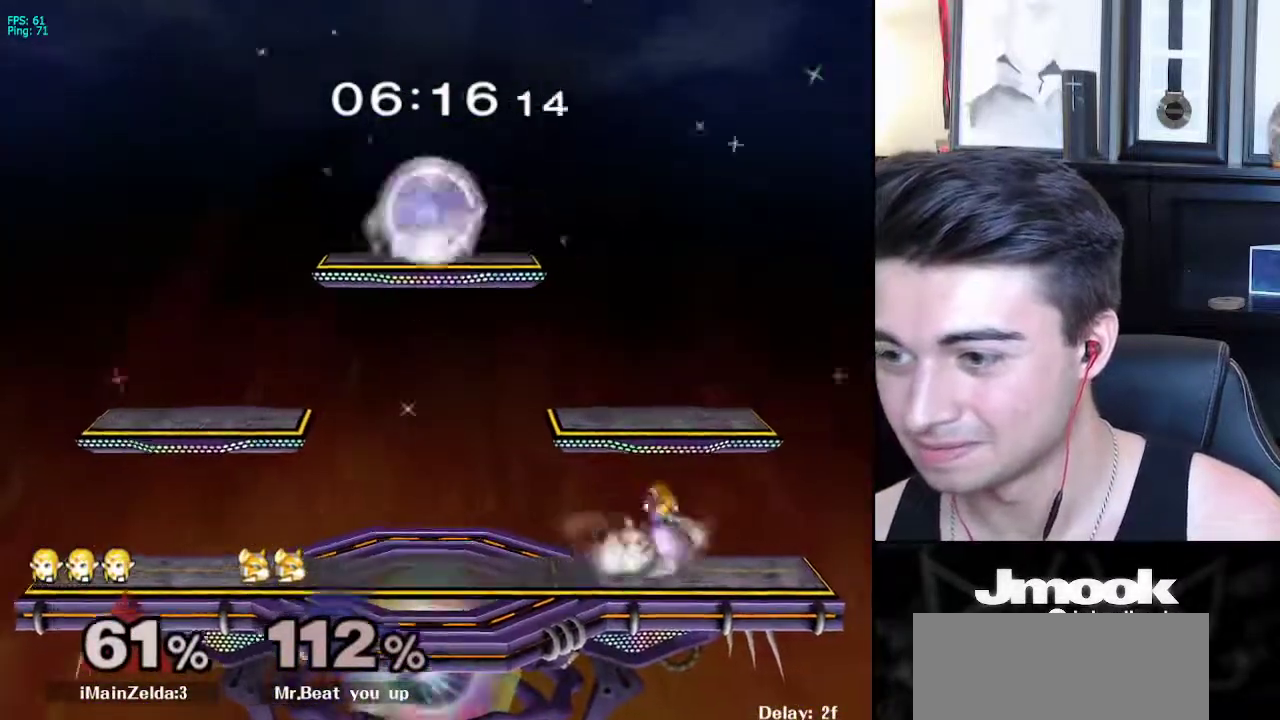
{"dt_ms": 500, "buttons": [], "left_stick": "center", "right_stick": "center", "events": []}